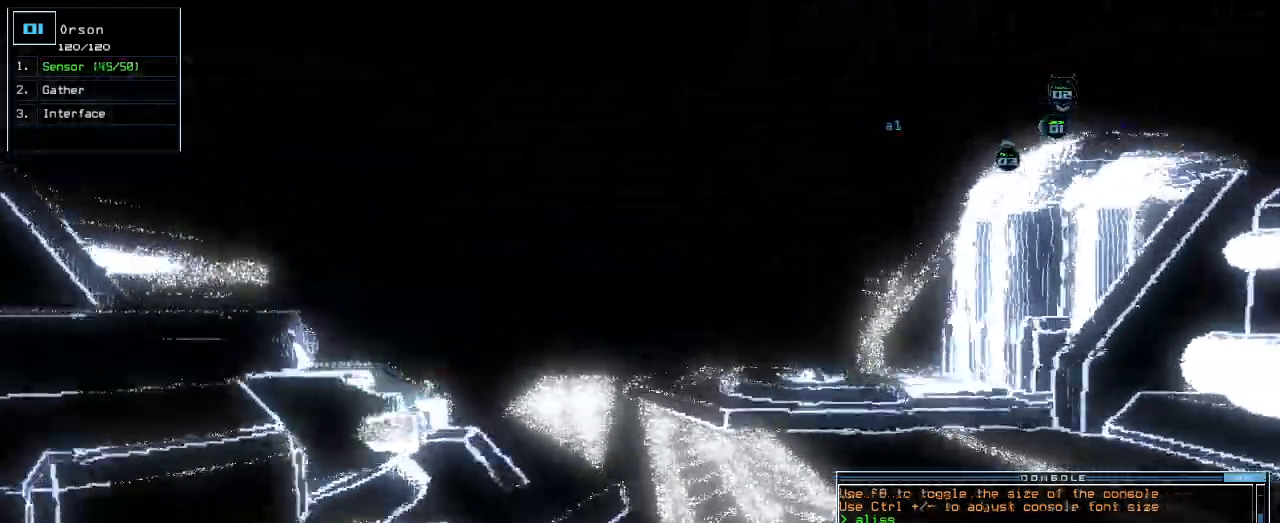
Gameplay with keyboard; each line is a JSON object with the keys held at the frame after it. "events" lists presses ("down") and releases ("up") of ".", "0", "1", "2", "3", "4", "5", "6", "7", "8", "9", "a", "b", "backspace", "c", "caps_lock", "comma", "ctrl_l", "ctrl_r", "d", "down", "e", "equals", "escape", "f", "f1", "g", "h", "i", "j", "k", "l", "left", "m", "minus", "n", "o", "p", "q", "quote", "r", "return", "right", "s", "semicolon", "shift_l", "shift_r", "space", "t", "tab", "tilde", "u", "up", "v", "w", "x", "y" and "z" between this image and that frame as [ms after this image, input, new state], when the widget could be followed in between. No other keys are recorded. Mouse input is not recorded.
{"keys": ["up"], "events": [[60, "left", "down"], [120, "left", "up"], [340, "right", "down"], [400, "right", "up"]]}
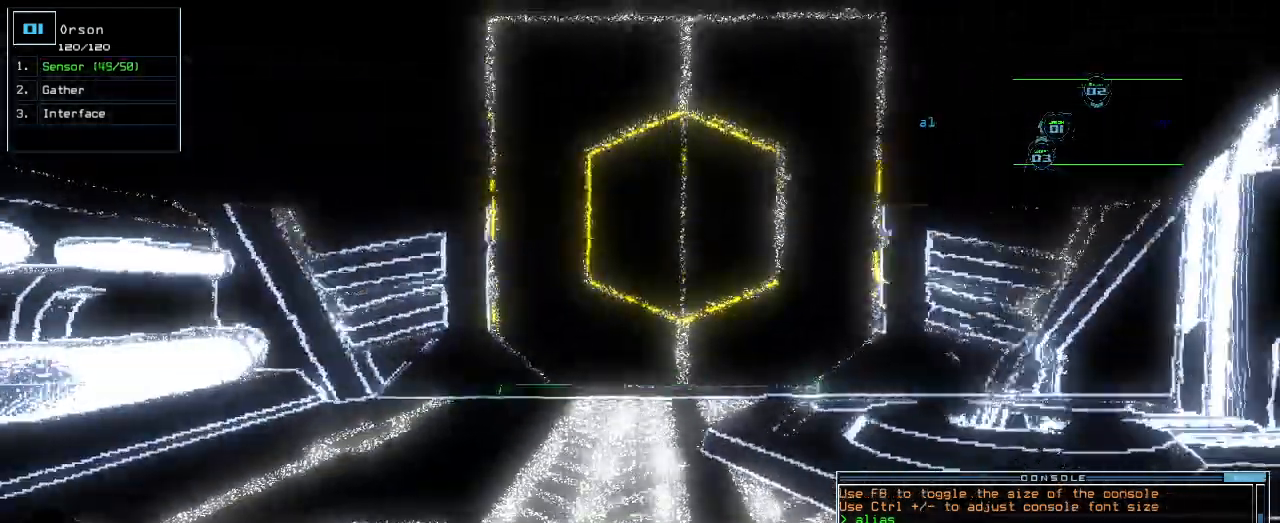
{"keys": [], "events": [[440, "up", "up"]]}
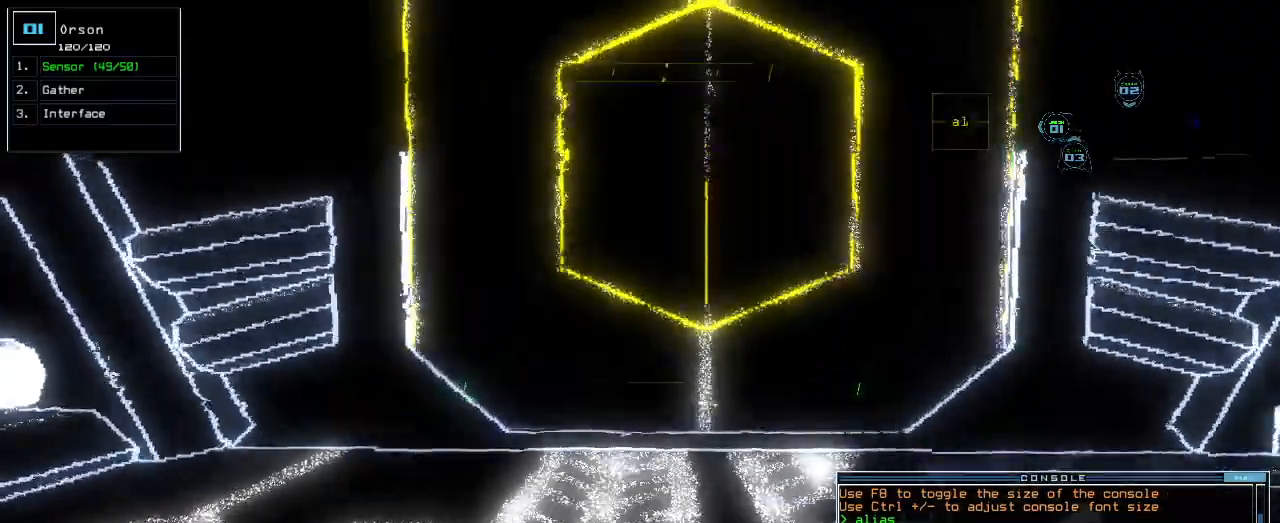
{"keys": [], "events": []}
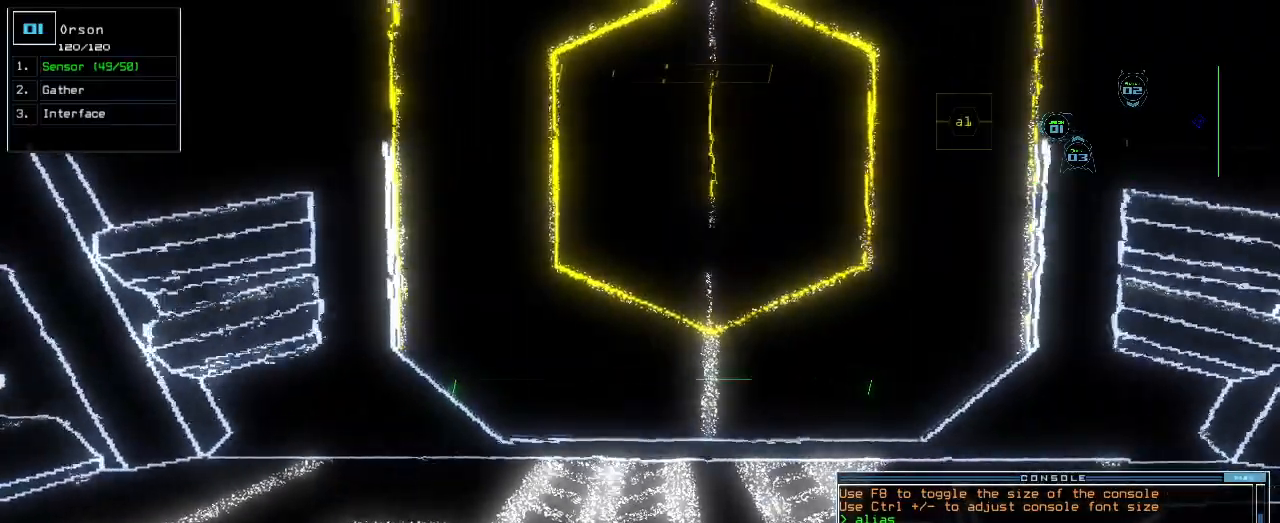
{"keys": [], "events": []}
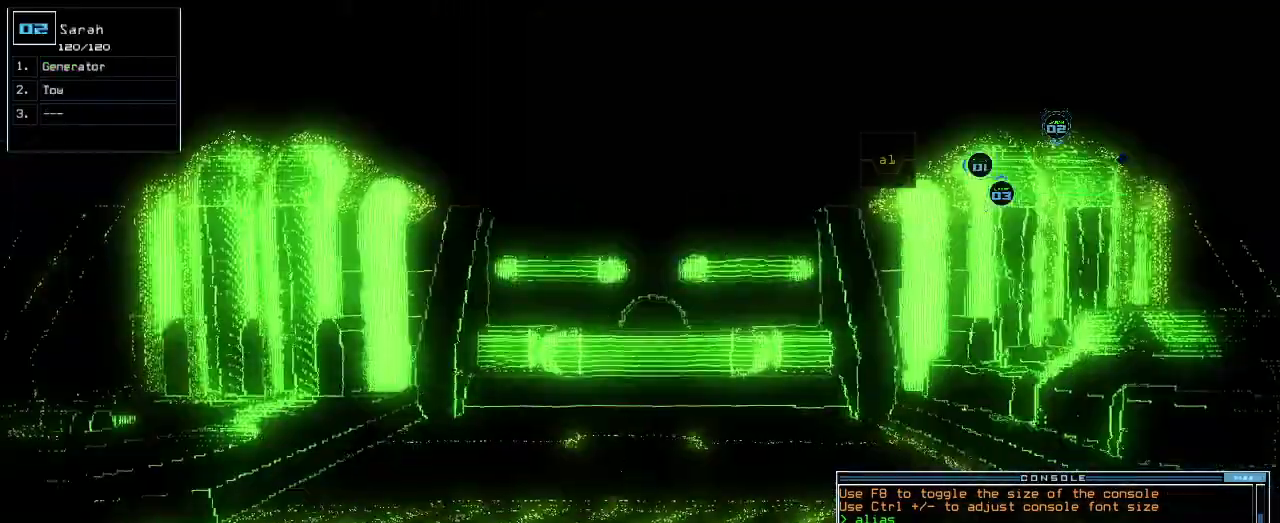
{"keys": [], "events": [[460, "3", "down"], [500, "3", "up"]]}
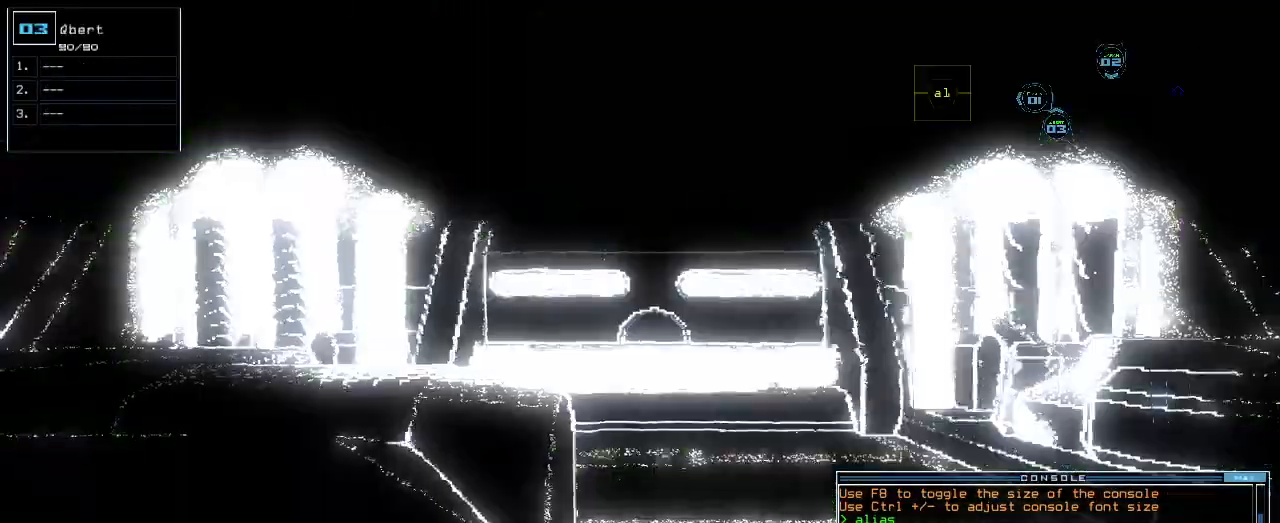
{"keys": [], "events": []}
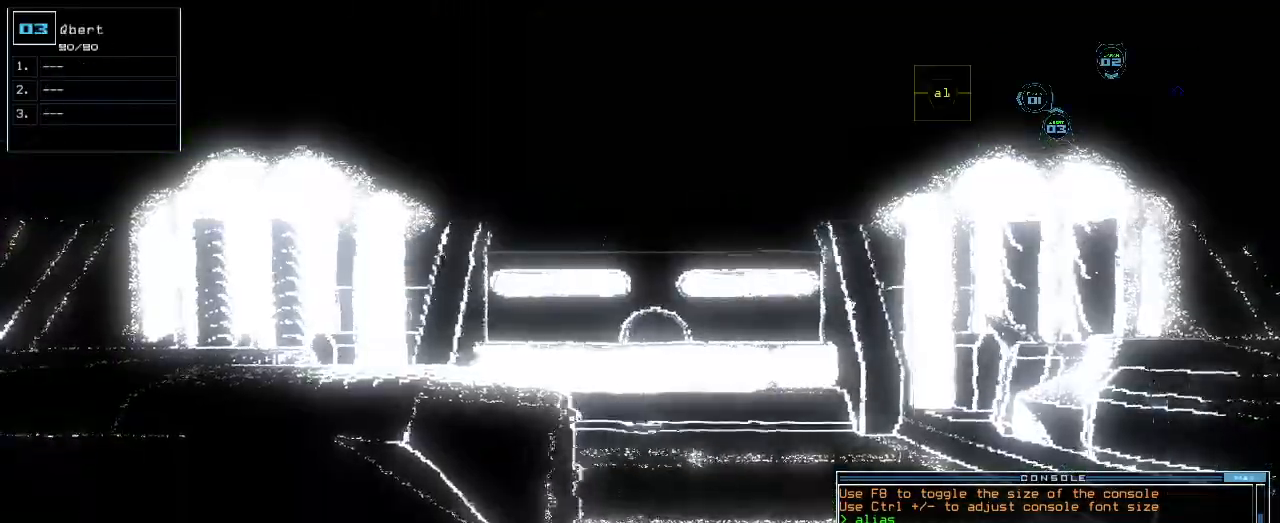
{"keys": [], "events": []}
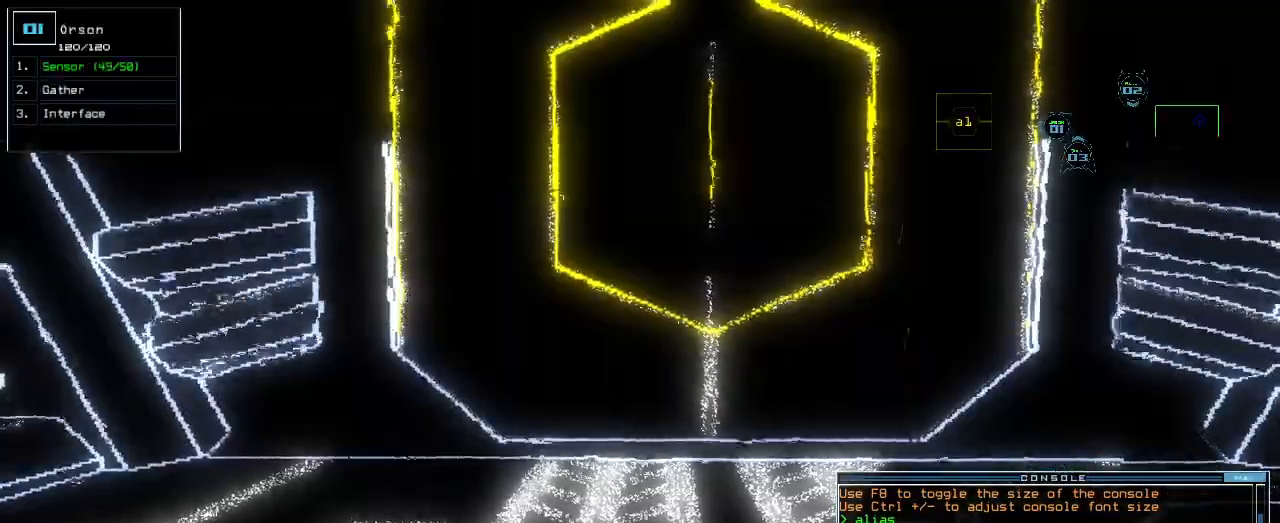
{"keys": [], "events": [[240, "space", "down"], [300, "space", "up"]]}
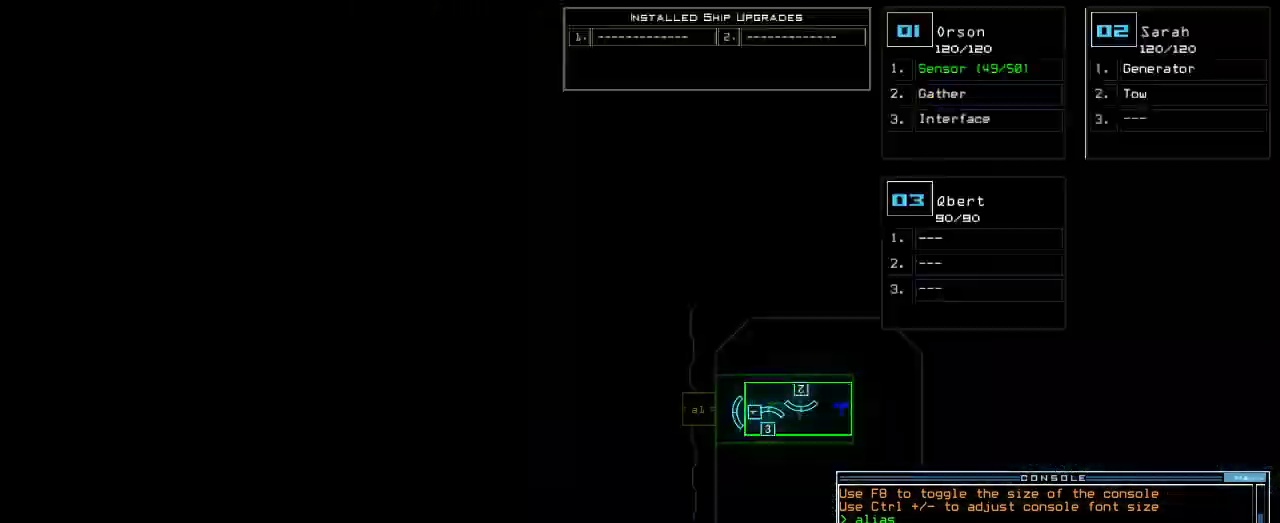
{"keys": [], "events": [[340, "space", "down"], [420, "space", "up"]]}
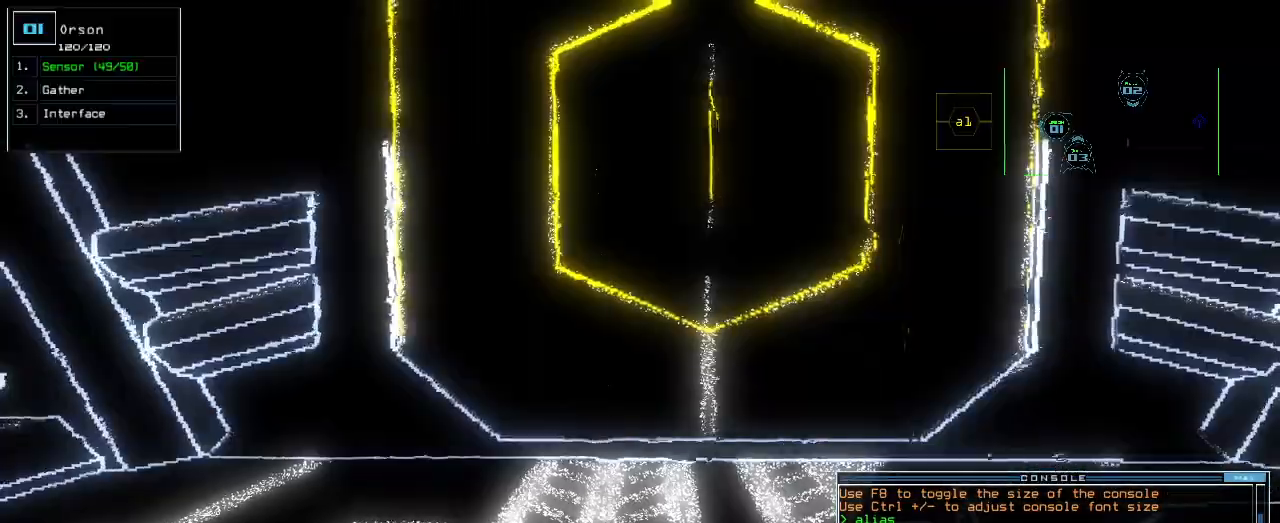
{"keys": [], "events": []}
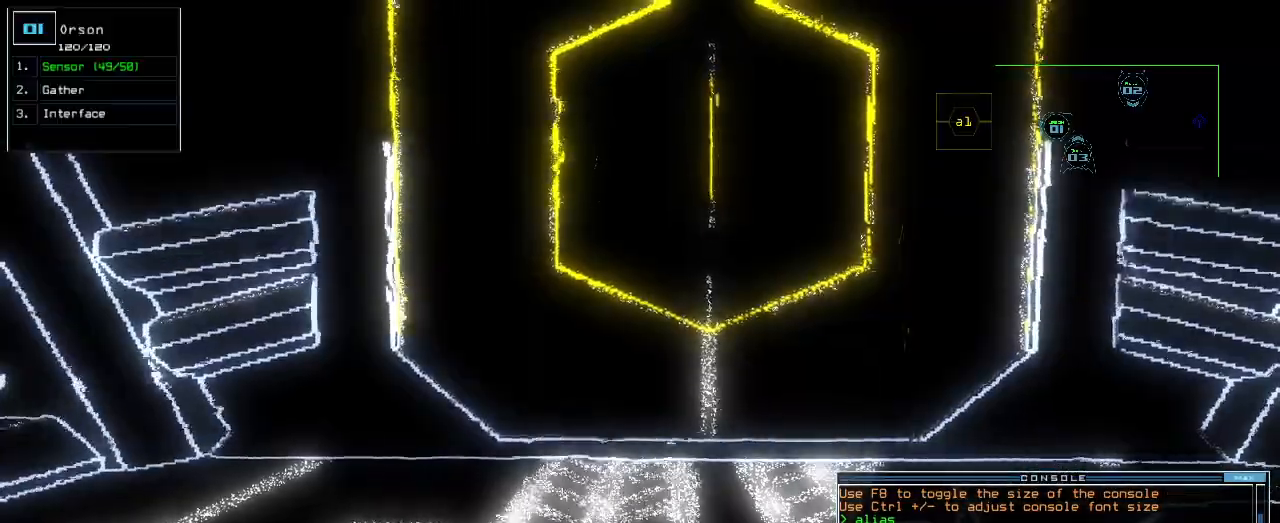
{"keys": [], "events": []}
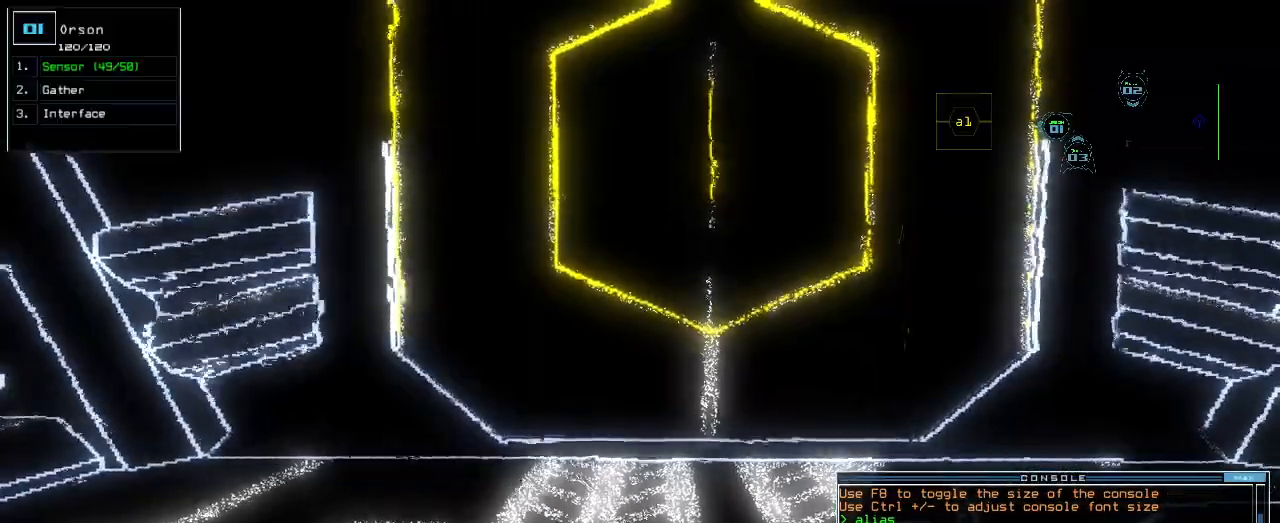
{"keys": [], "events": []}
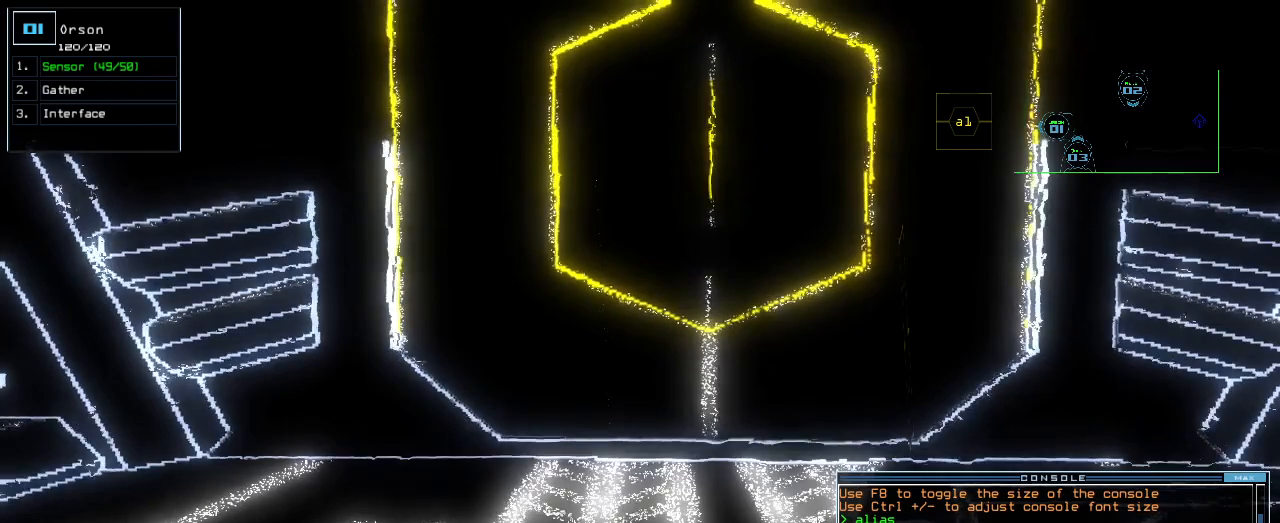
{"keys": [], "events": []}
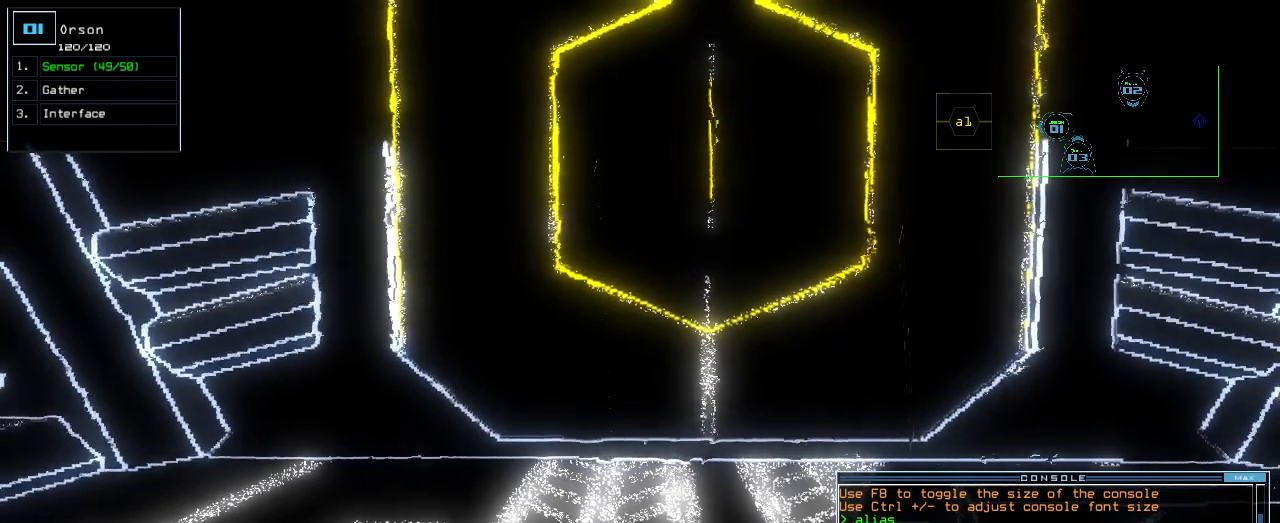
{"keys": [], "events": []}
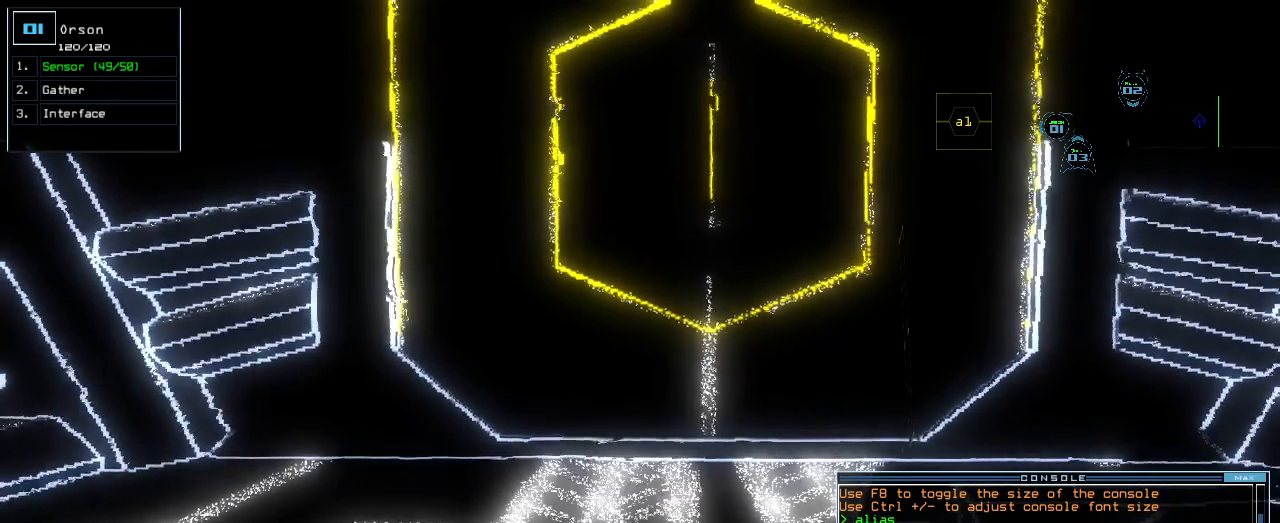
{"keys": []}
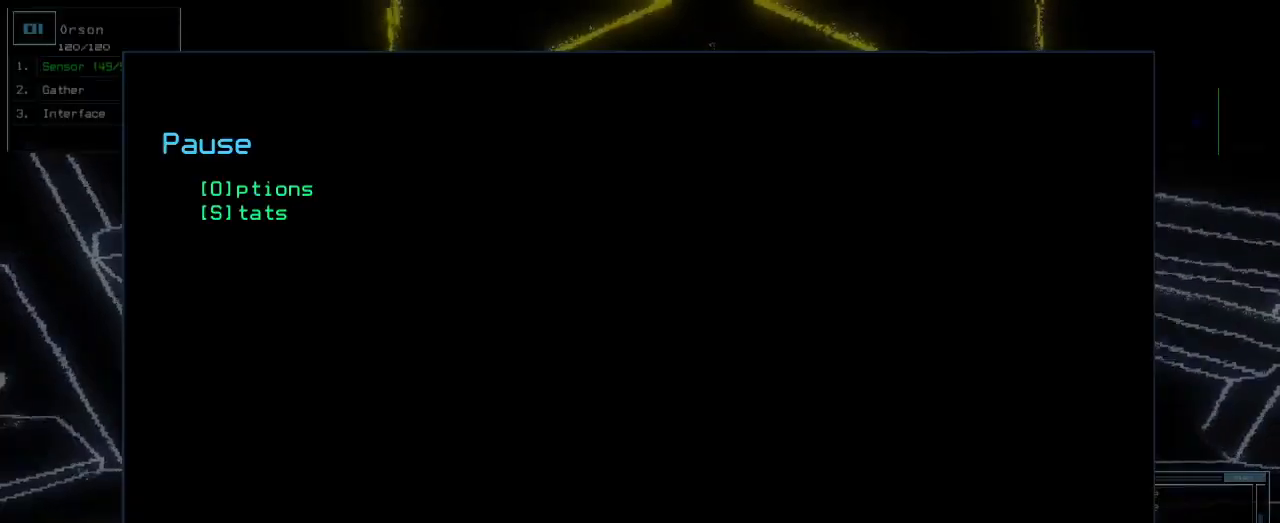
{"keys": [], "events": []}
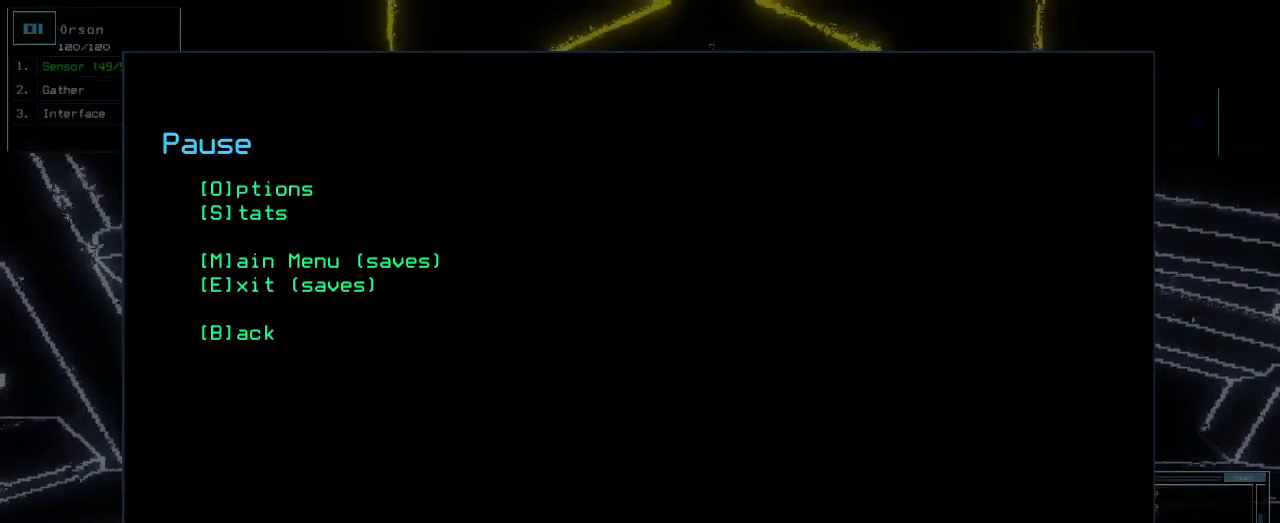
{"keys": [], "events": []}
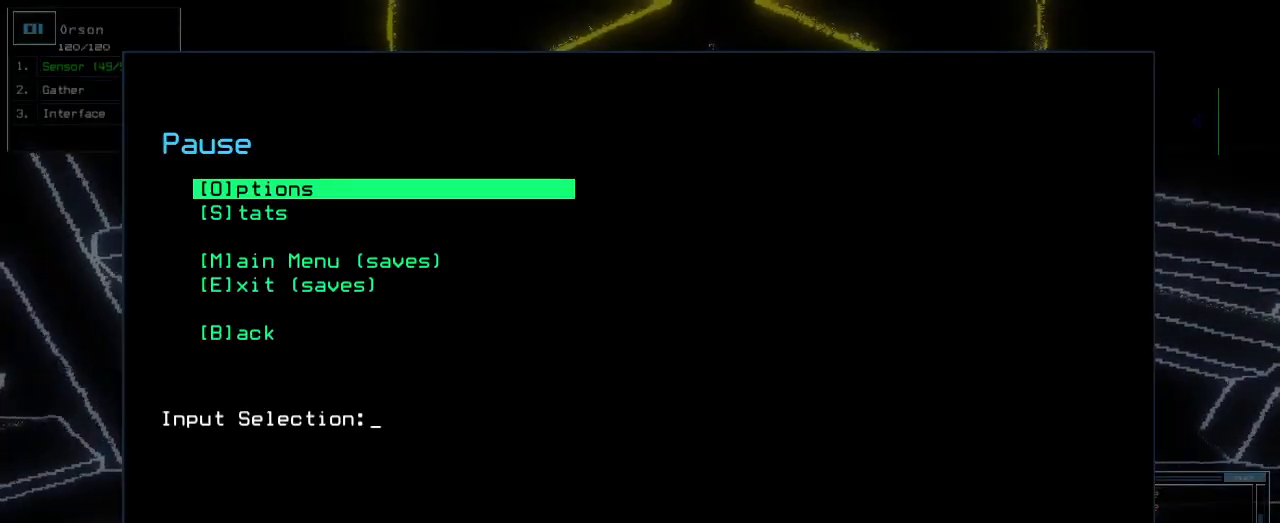
{"keys": [], "events": [[260, "o", "down"], [320, "o", "up"]]}
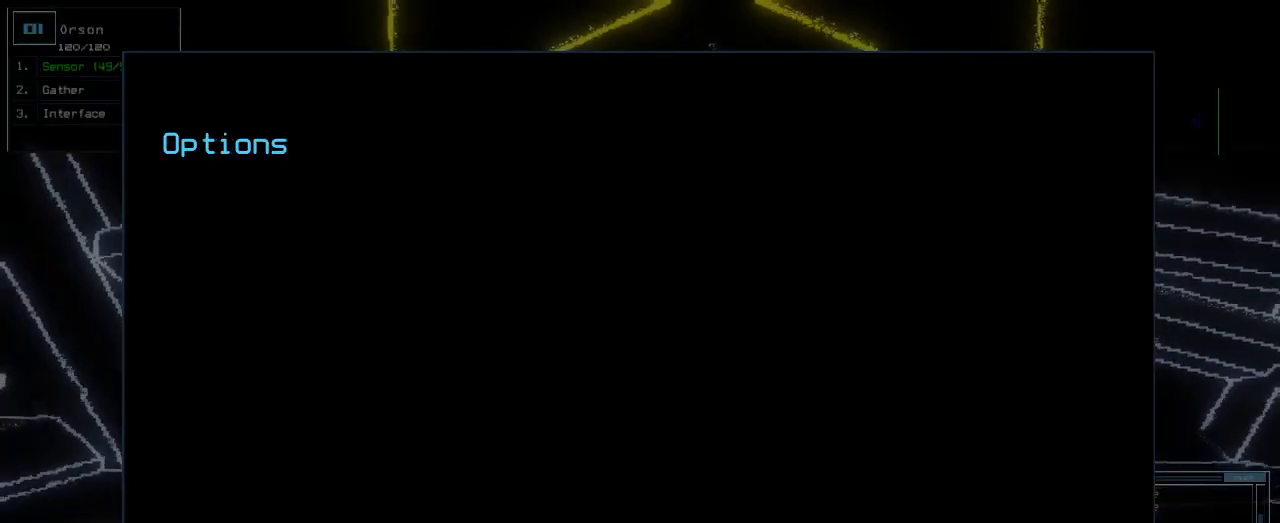
{"keys": [], "events": []}
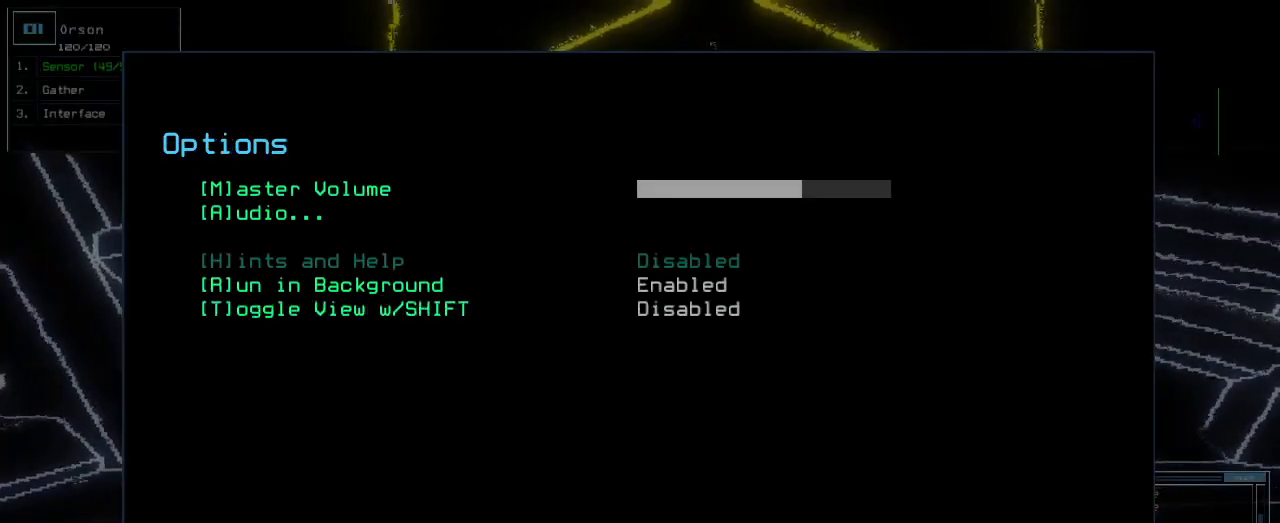
{"keys": [], "events": []}
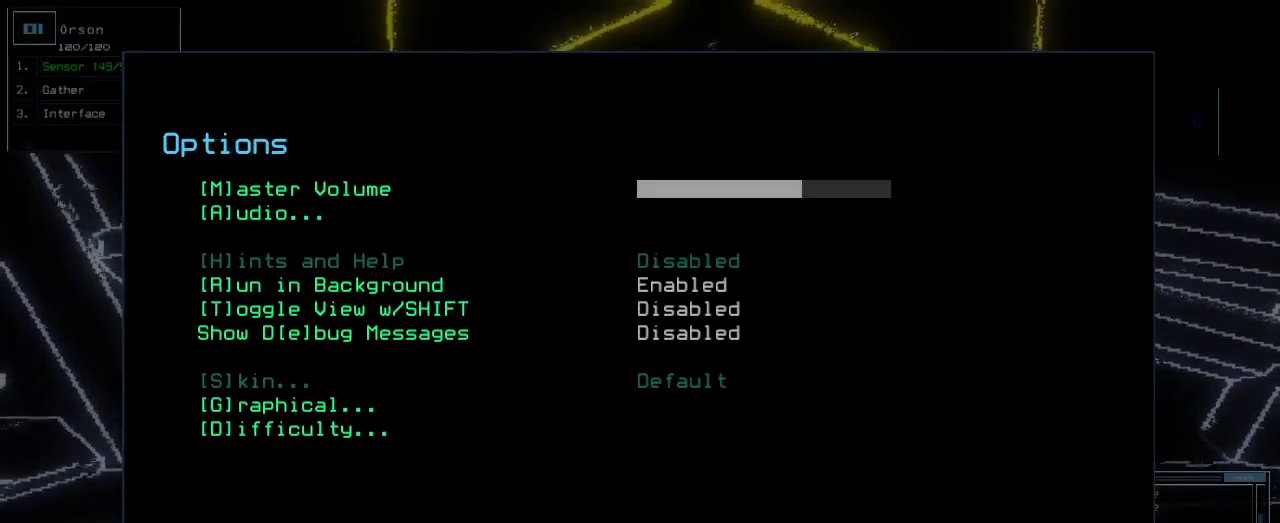
{"keys": ["g"], "events": [[500, "g", "down"]]}
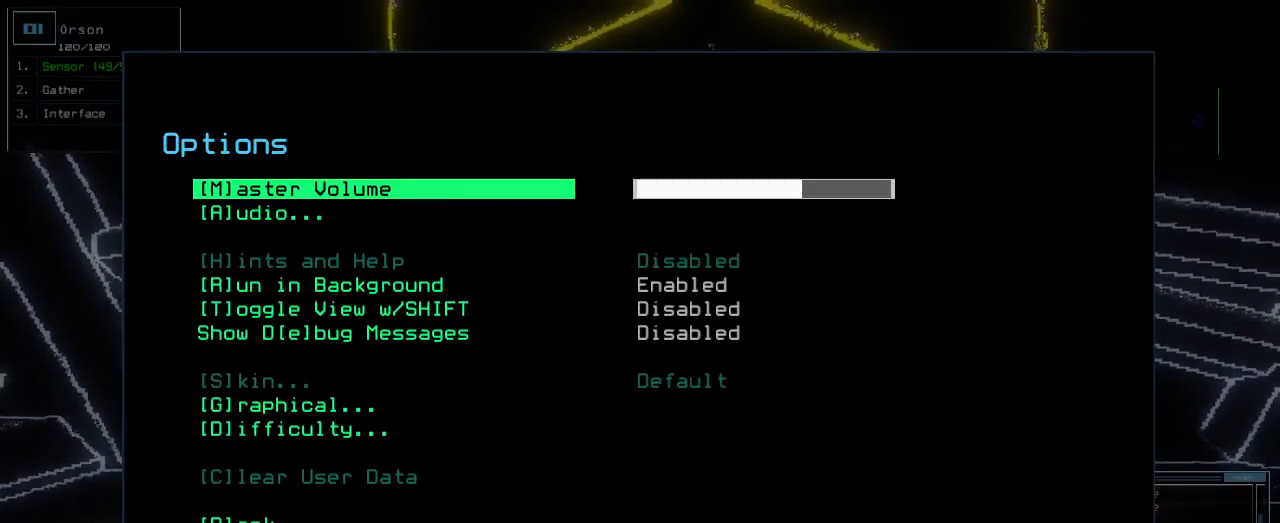
{"keys": [], "events": [[60, "g", "up"]]}
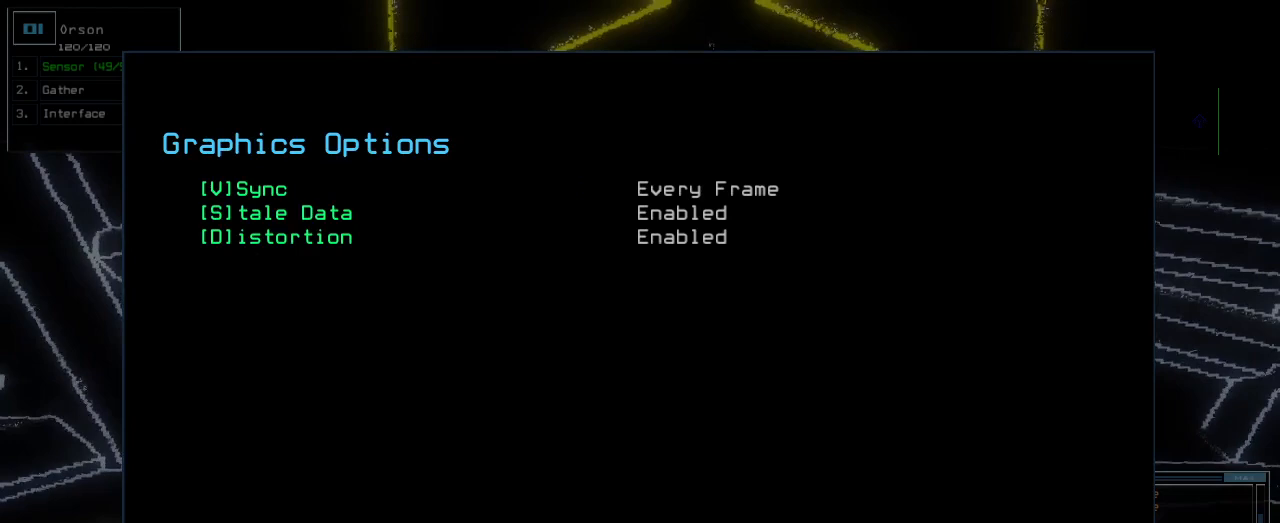
{"keys": [], "events": []}
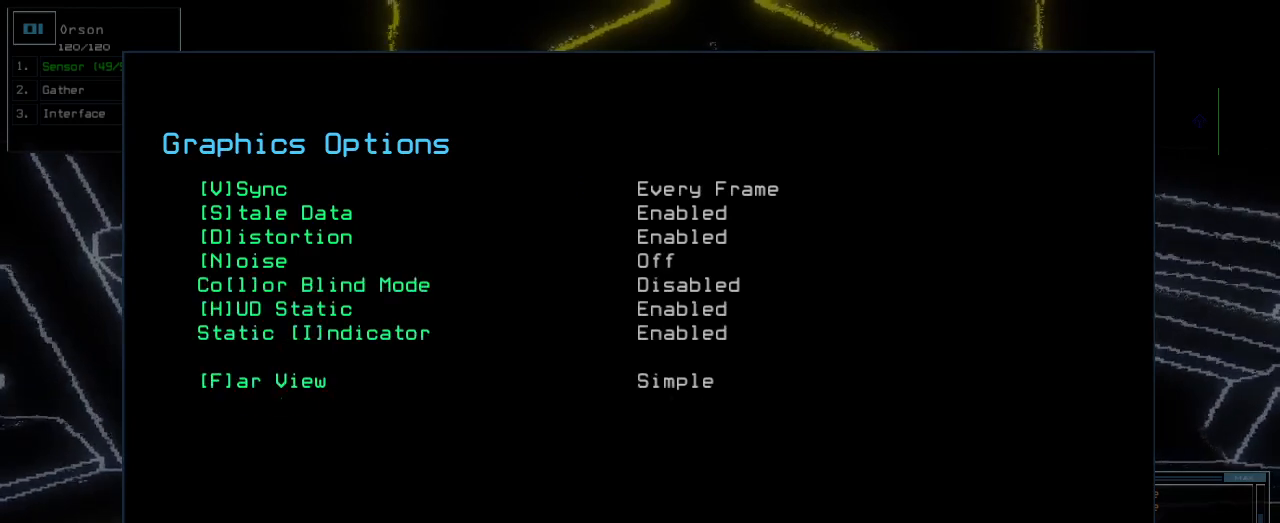
{"keys": [], "events": []}
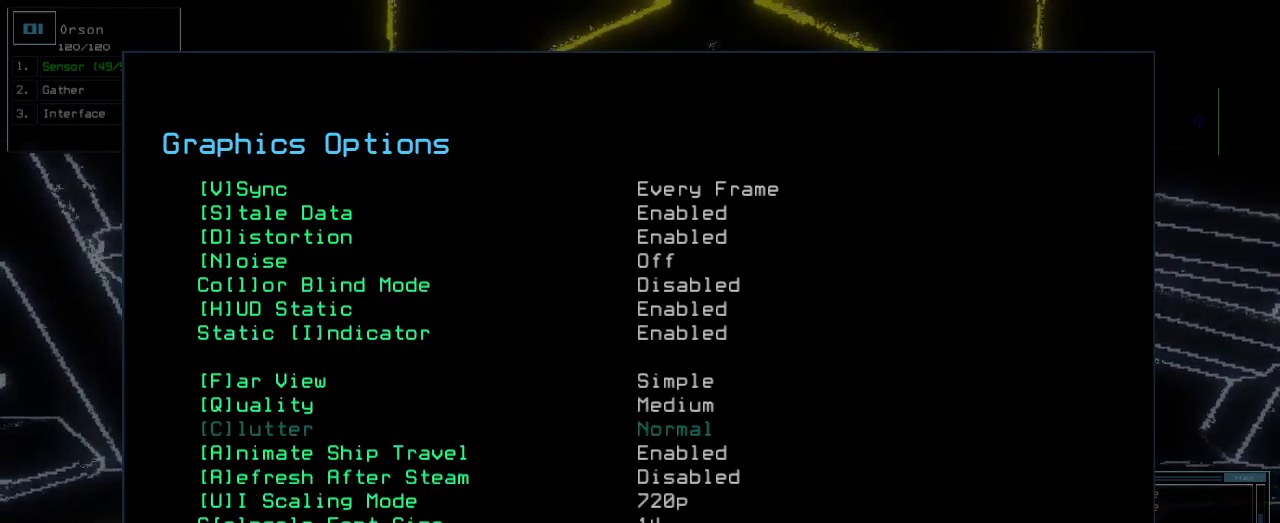
{"keys": [], "events": []}
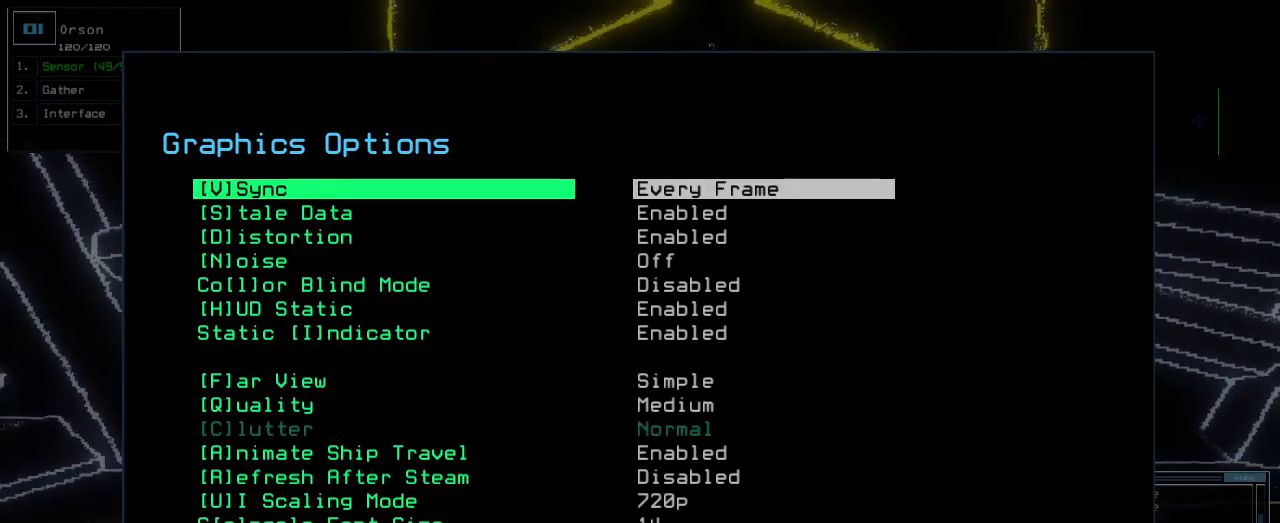
{"keys": [], "events": []}
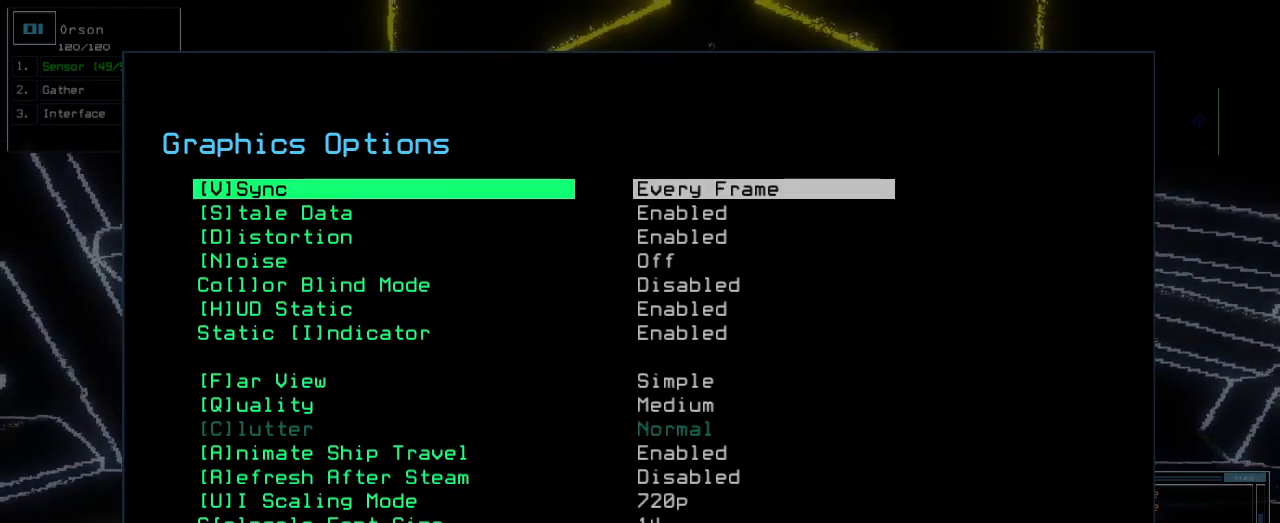
{"keys": [], "events": []}
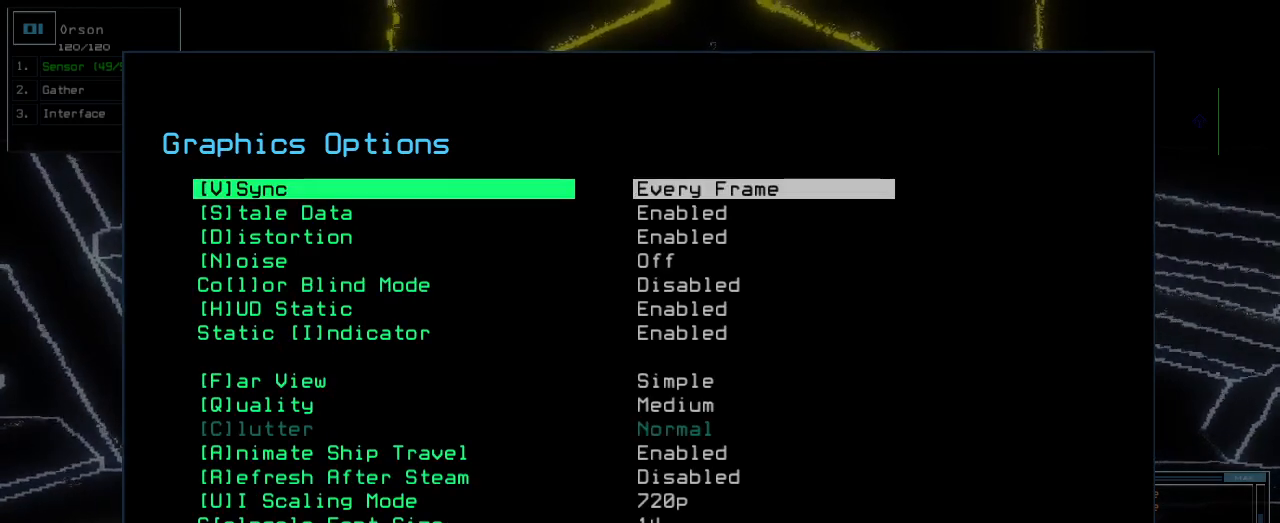
{"keys": [], "events": []}
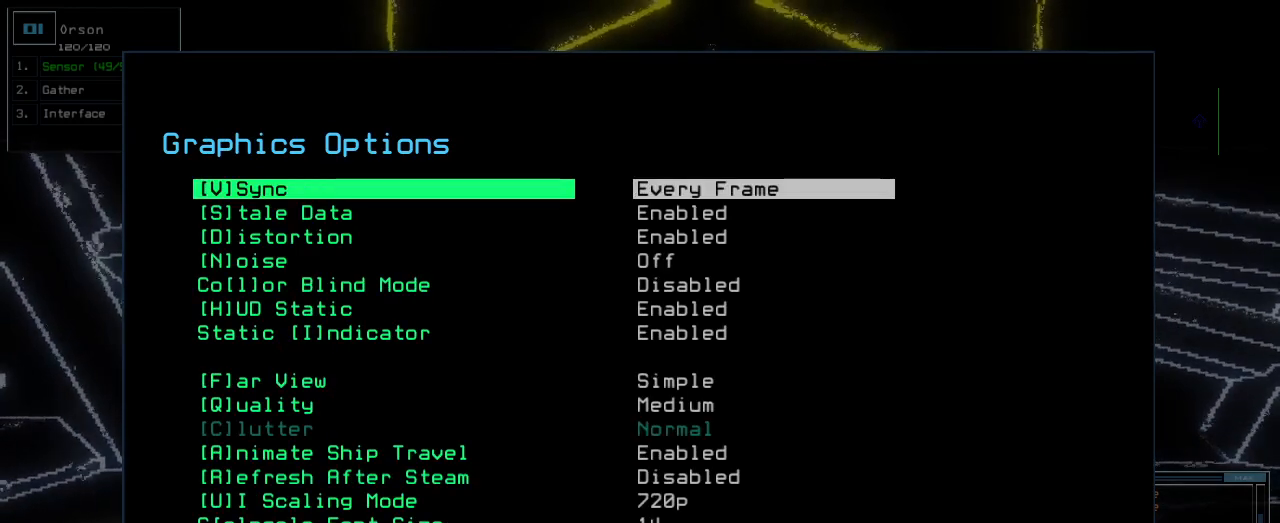
{"keys": [], "events": []}
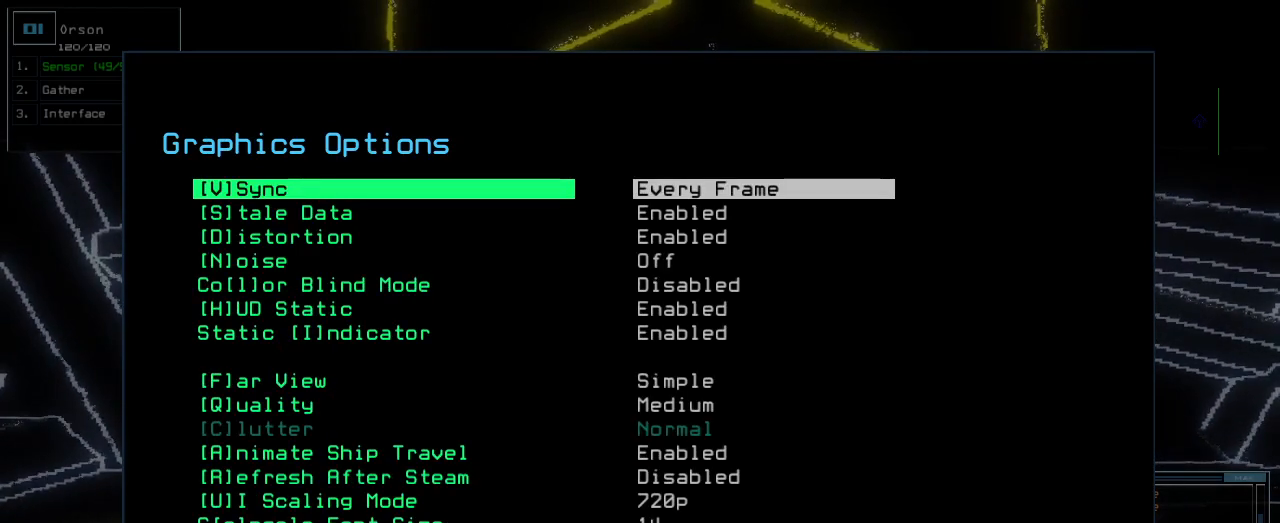
{"keys": [], "events": []}
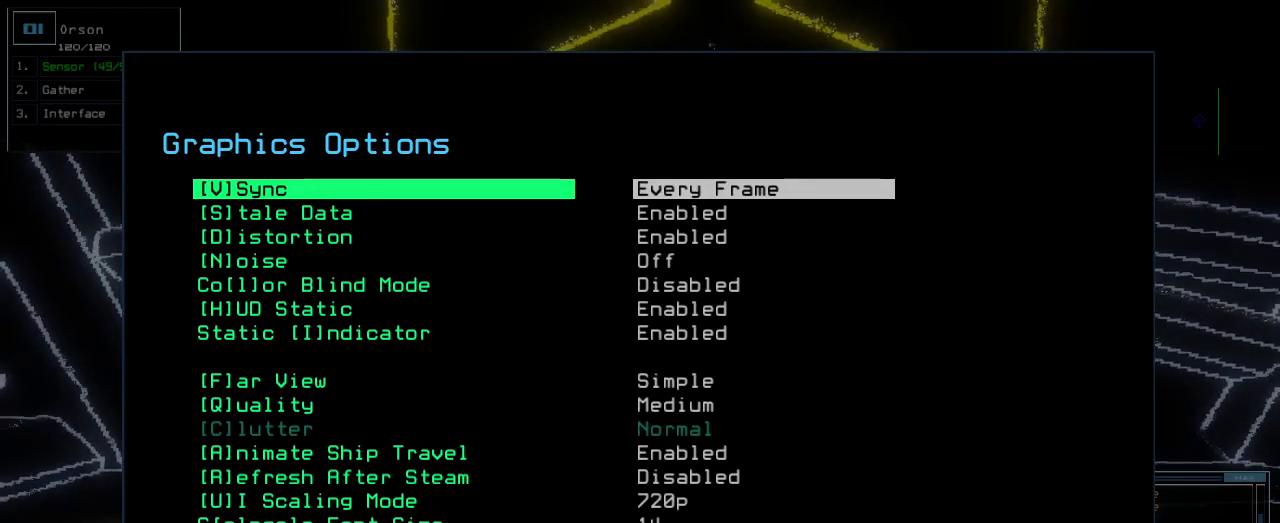
{"keys": [], "events": [[140, "u", "down"], [160, "u", "up"]]}